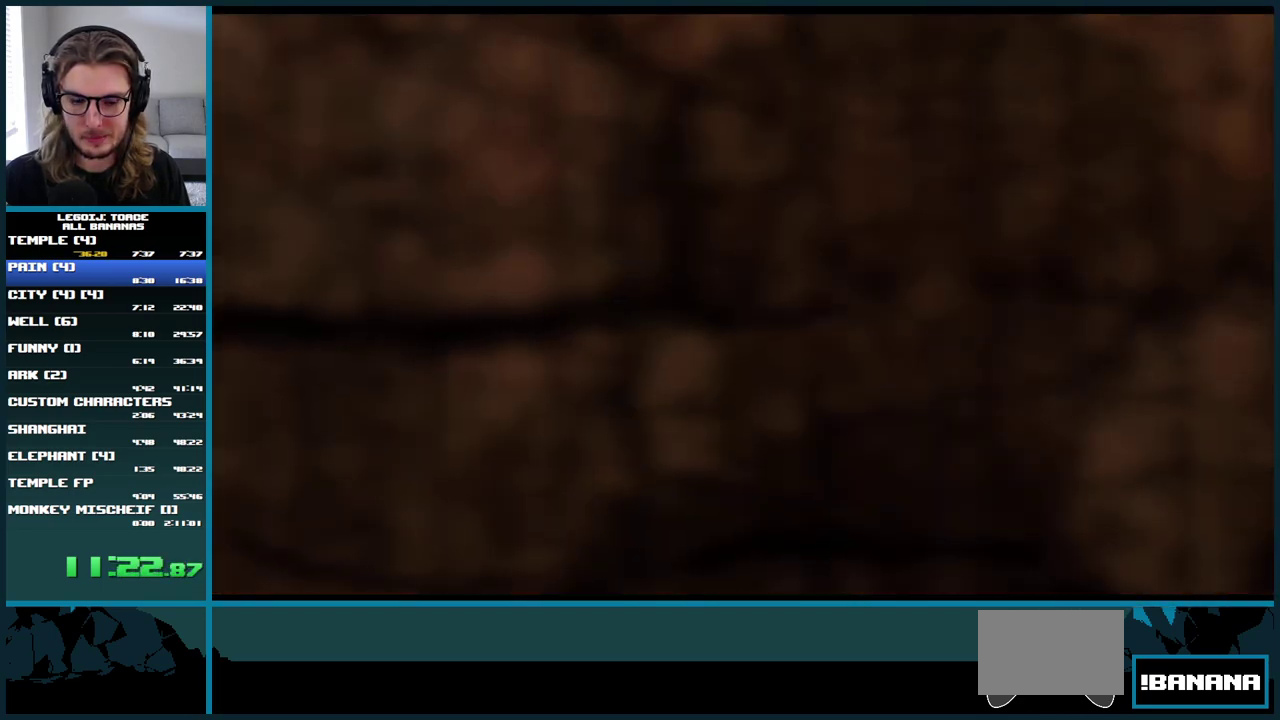
Gameplay with a controller (Xbox layout); each line is a JSON object with the inputs held at the frame after it. "events" lists button and stick changes between this image and that frame as [ms after this image, input, new state], when the widget could be followed in between. Not read: L3 R3.
{"buttons": [], "left_stick": "left", "right_stick": "center", "events": [[33, "left_stick", "left"]]}
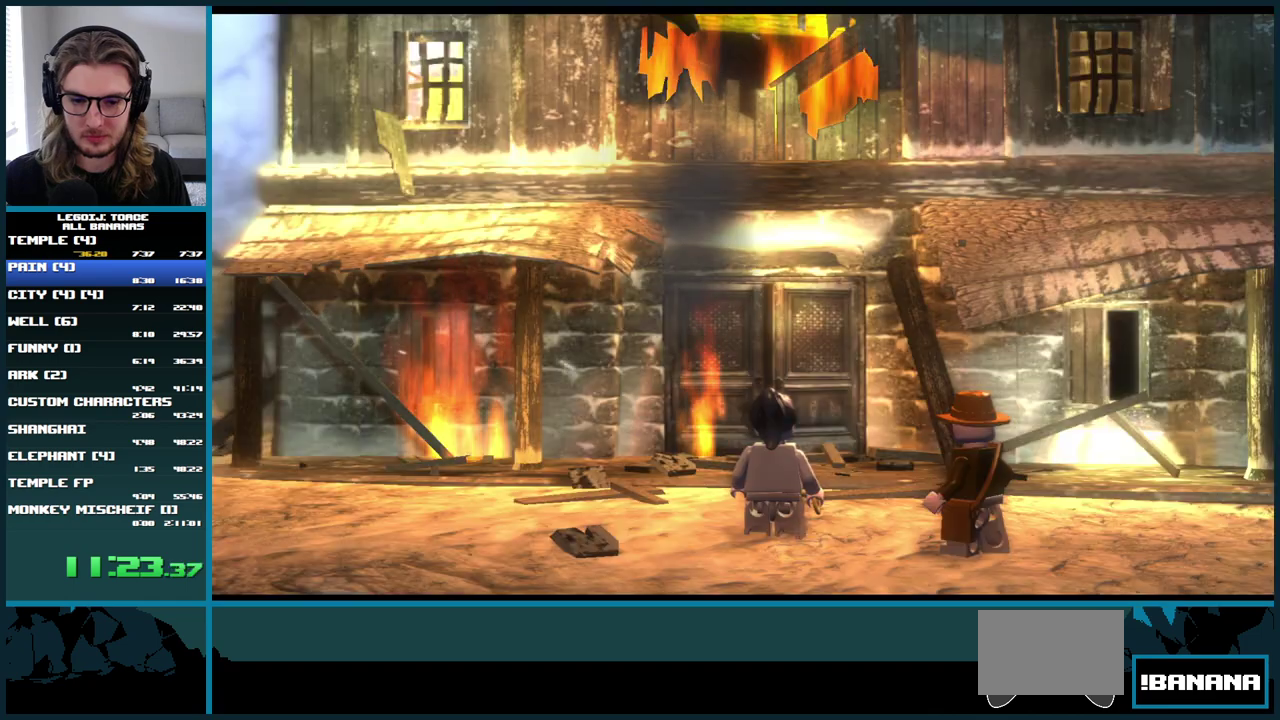
{"buttons": [], "left_stick": "down", "right_stick": "center", "events": [[150, "left_stick", "down-left"], [333, "left_stick", "down"]]}
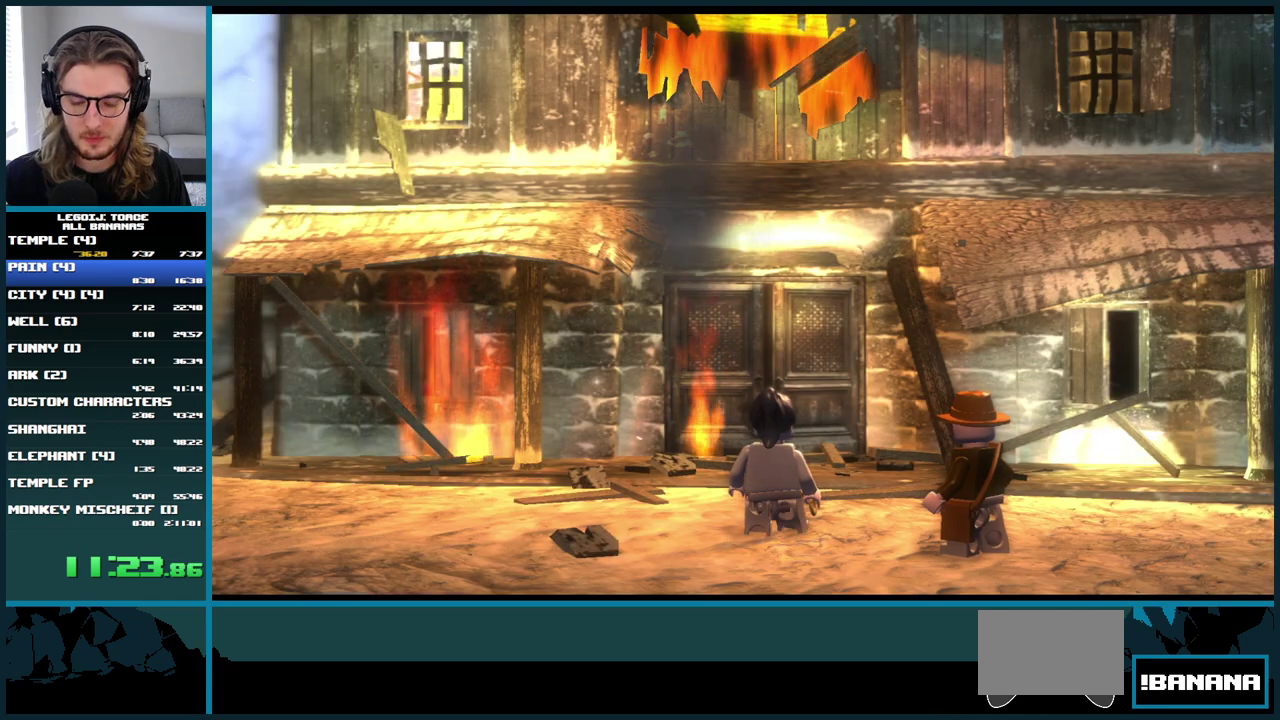
{"buttons": [], "left_stick": "down-right", "right_stick": "center", "events": [[267, "left_stick", "down-right"]]}
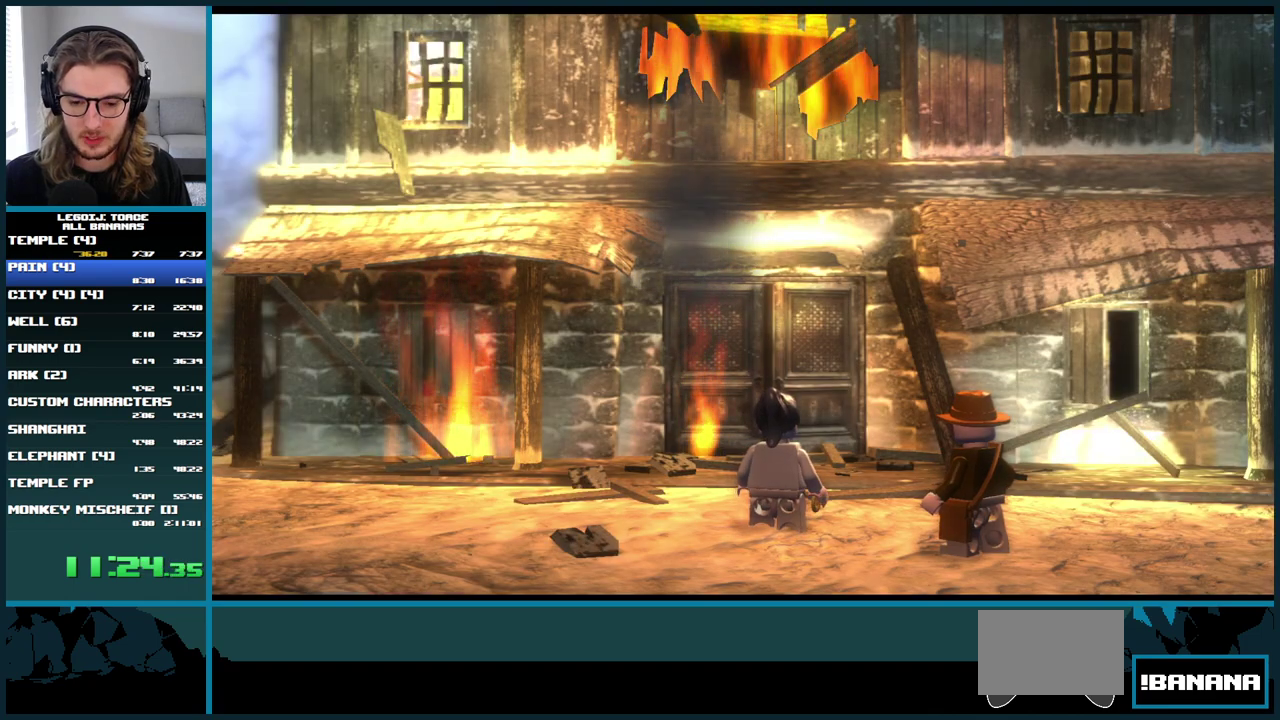
{"buttons": [], "left_stick": "down-right", "right_stick": "center", "events": []}
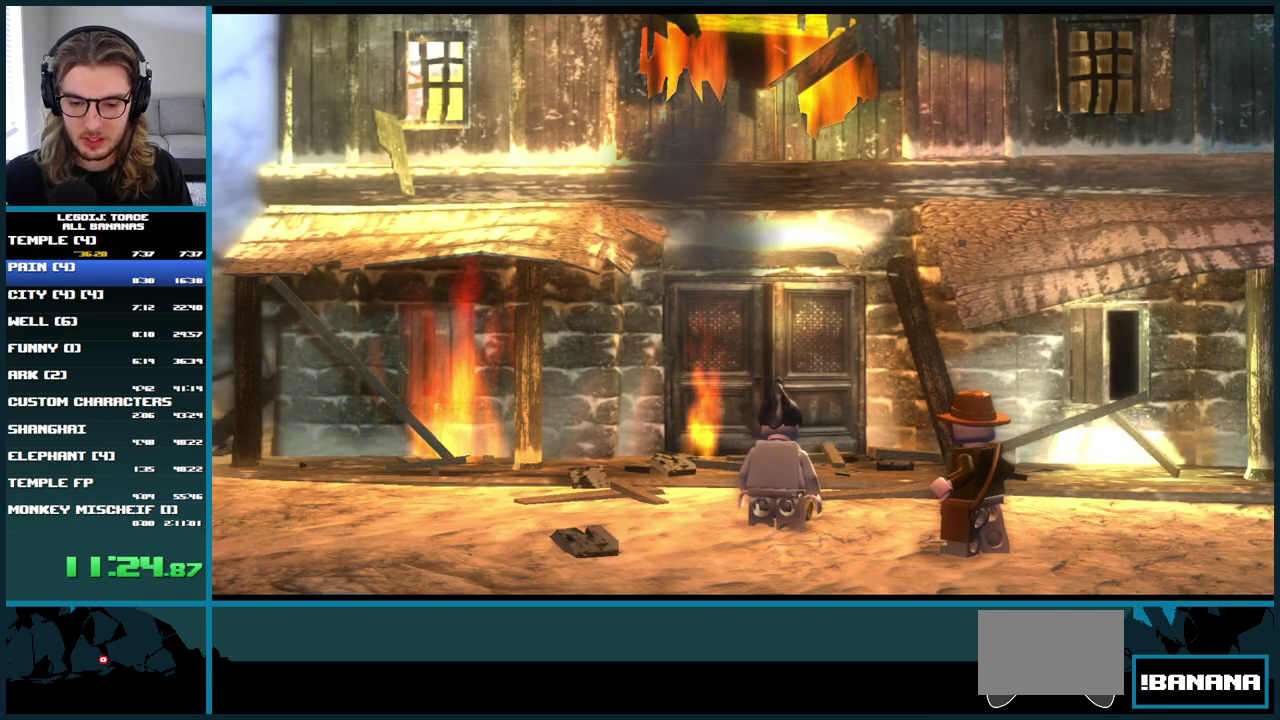
{"buttons": [], "left_stick": "right", "right_stick": "center", "events": [[67, "left_stick", "right"]]}
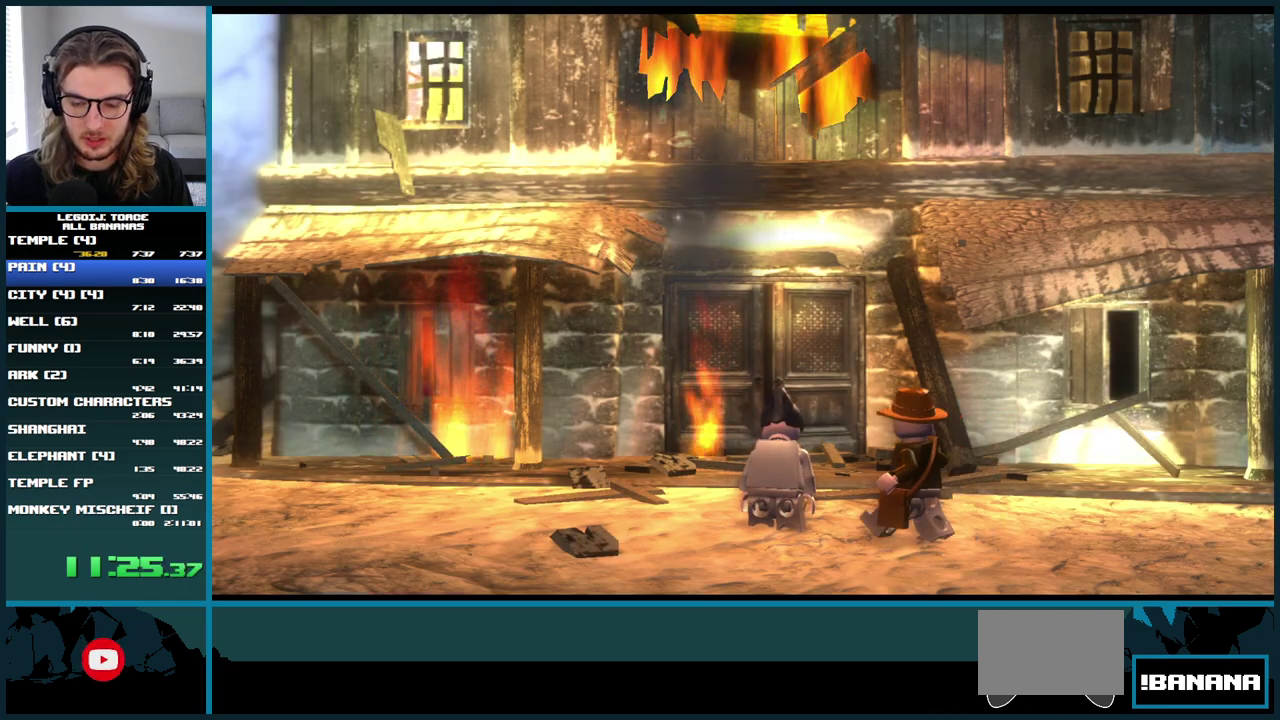
{"buttons": [], "left_stick": "right", "right_stick": "center", "events": []}
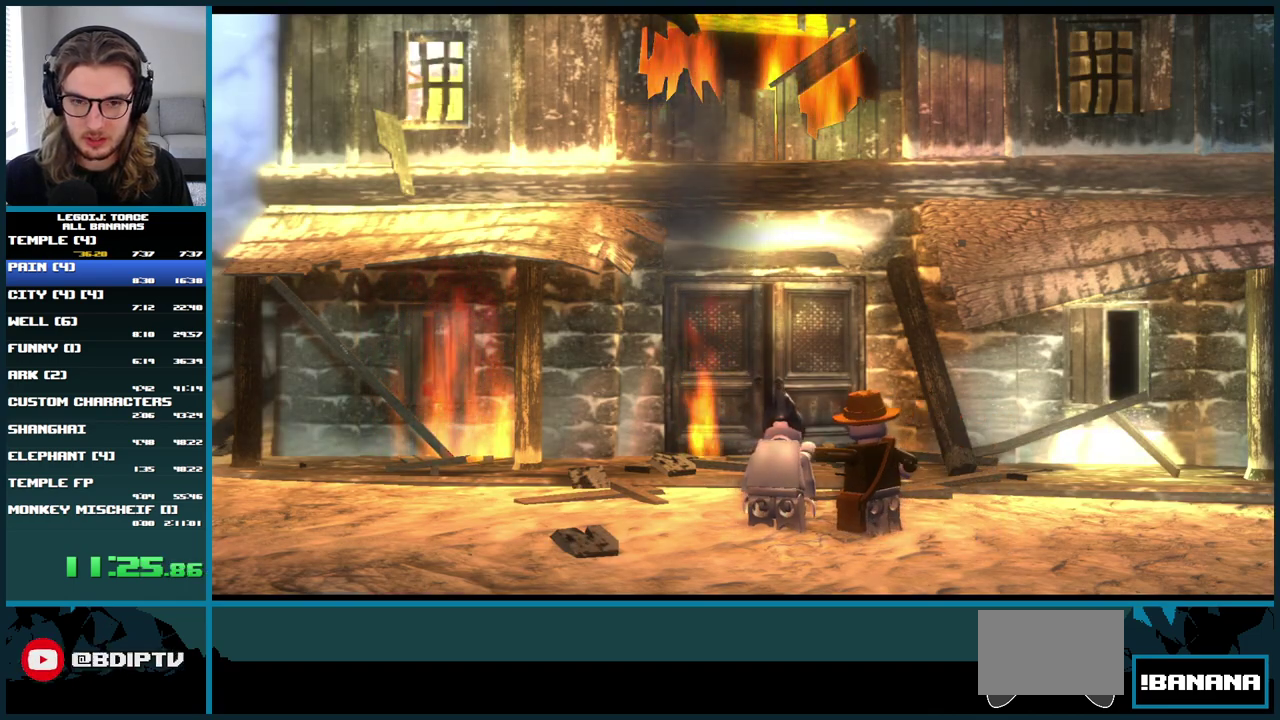
{"buttons": [], "left_stick": "right", "right_stick": "center", "events": []}
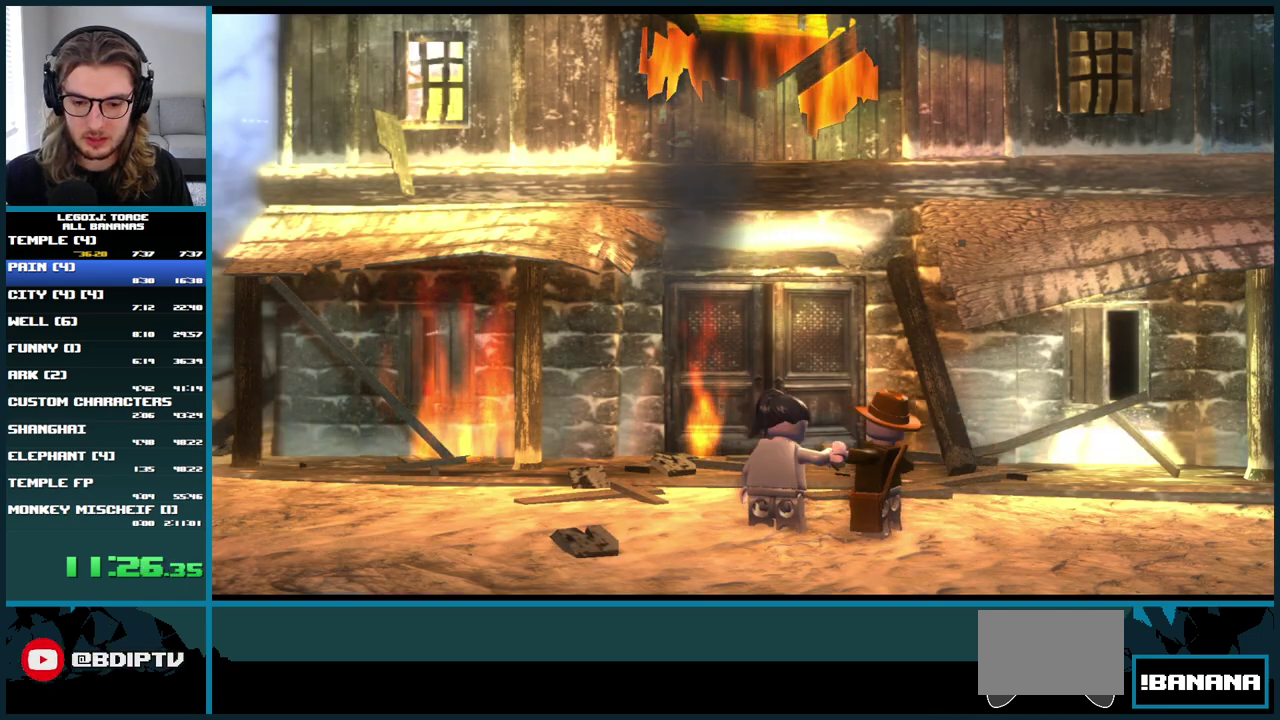
{"buttons": [], "left_stick": "right", "right_stick": "center", "events": []}
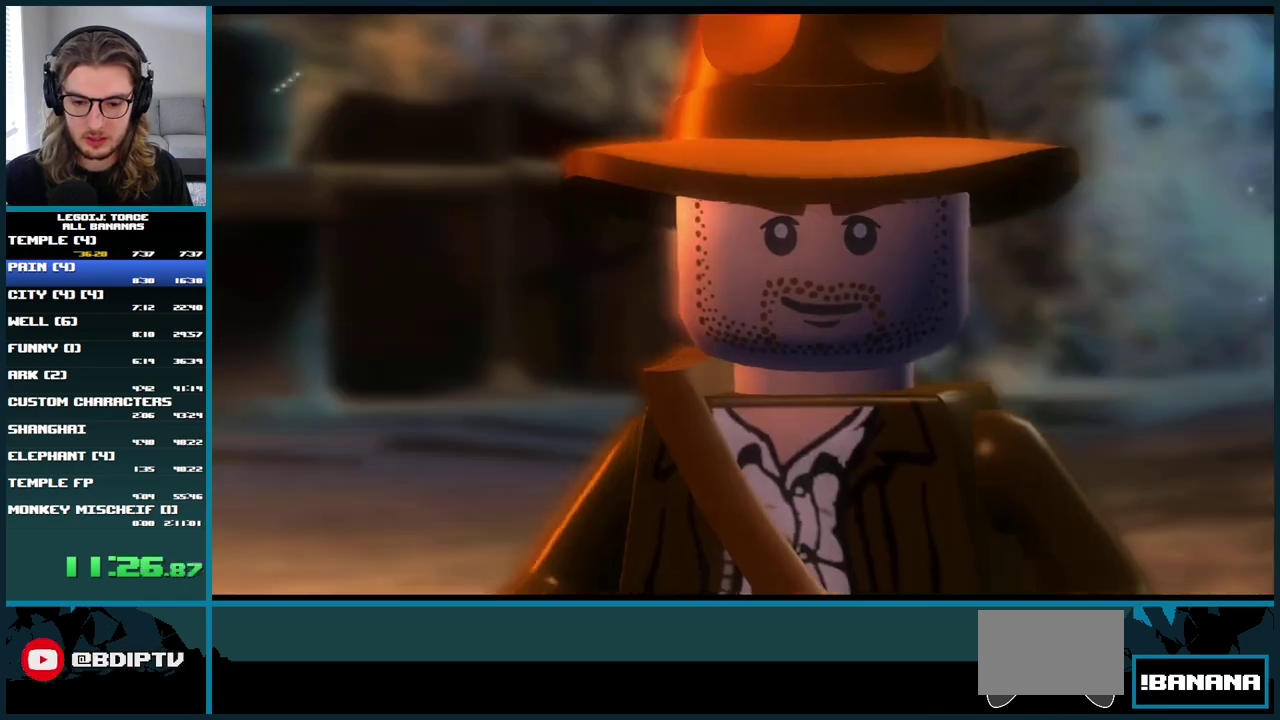
{"buttons": [], "left_stick": "right", "right_stick": "center", "events": []}
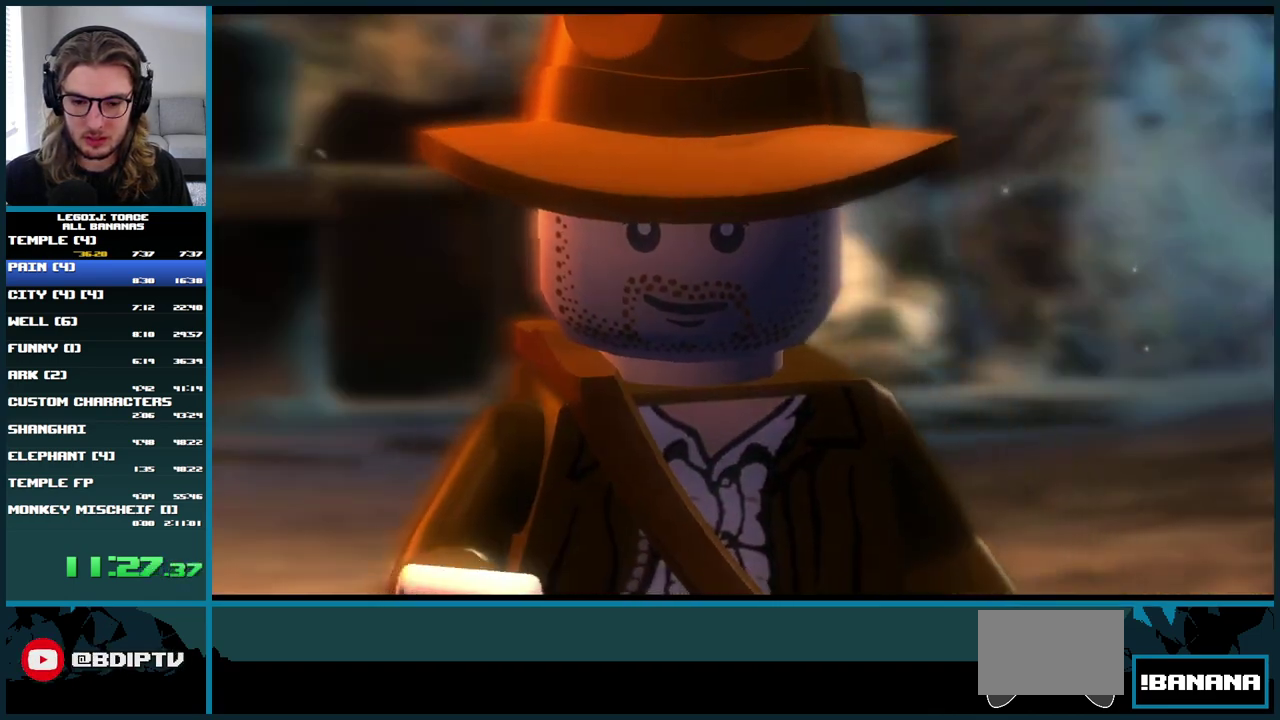
{"buttons": [], "left_stick": "right", "right_stick": "center", "events": []}
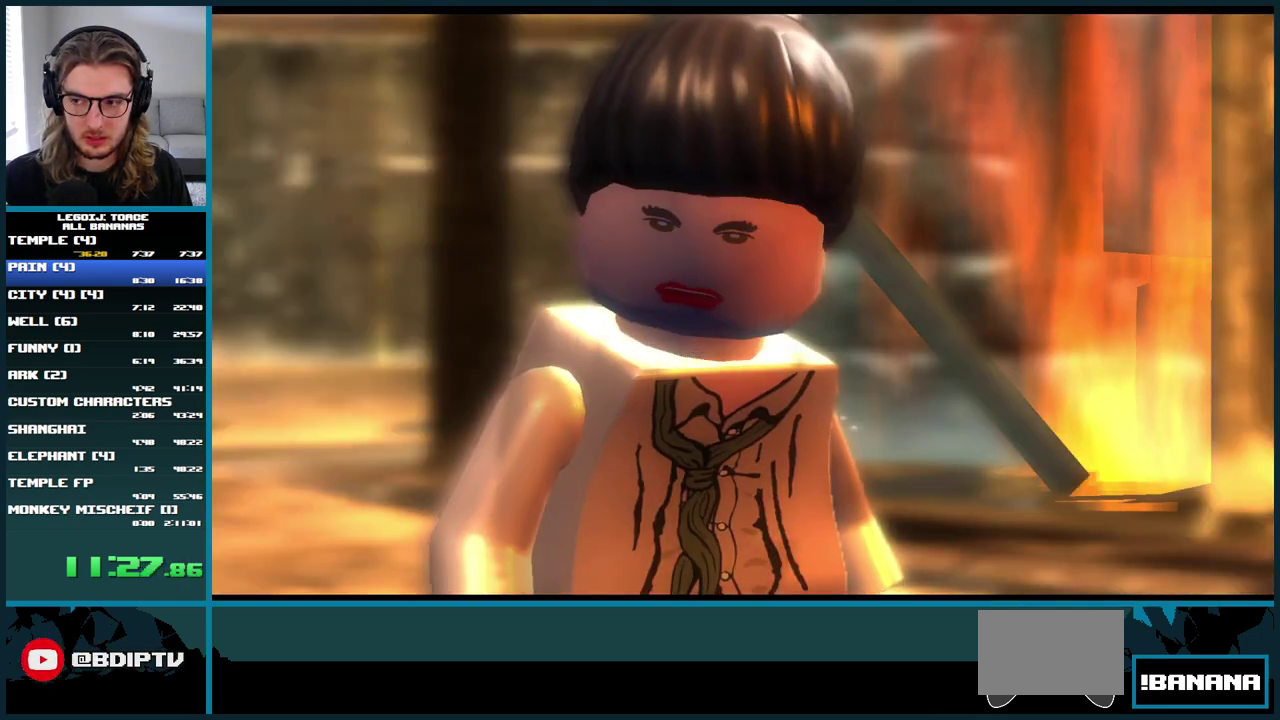
{"buttons": [], "left_stick": "right", "right_stick": "center", "events": []}
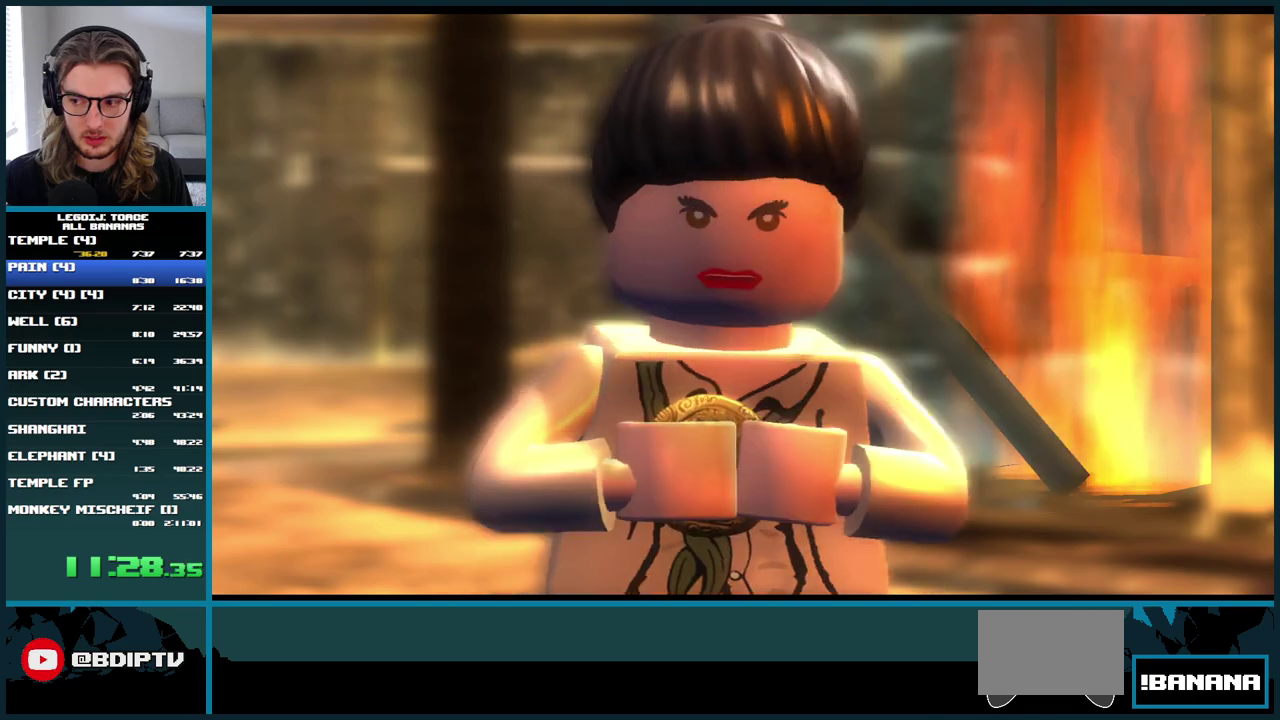
{"buttons": [], "left_stick": "right", "right_stick": "center", "events": []}
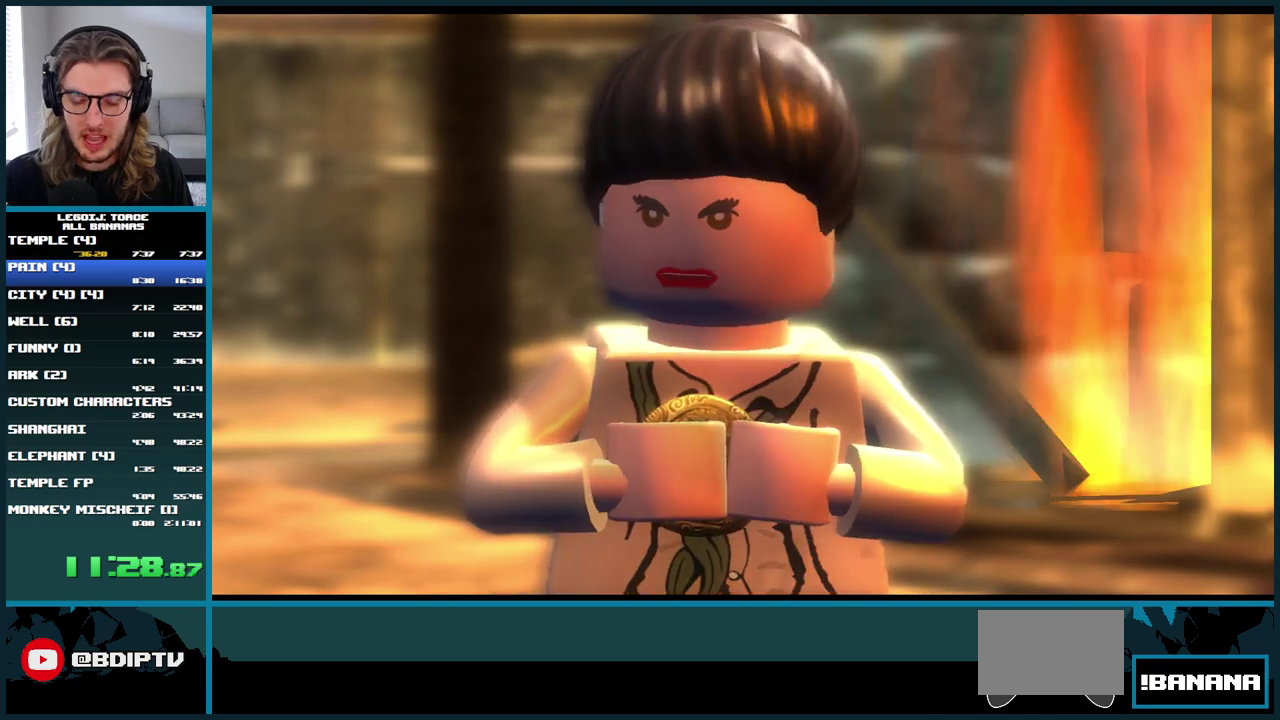
{"buttons": [], "left_stick": "right", "right_stick": "center", "events": []}
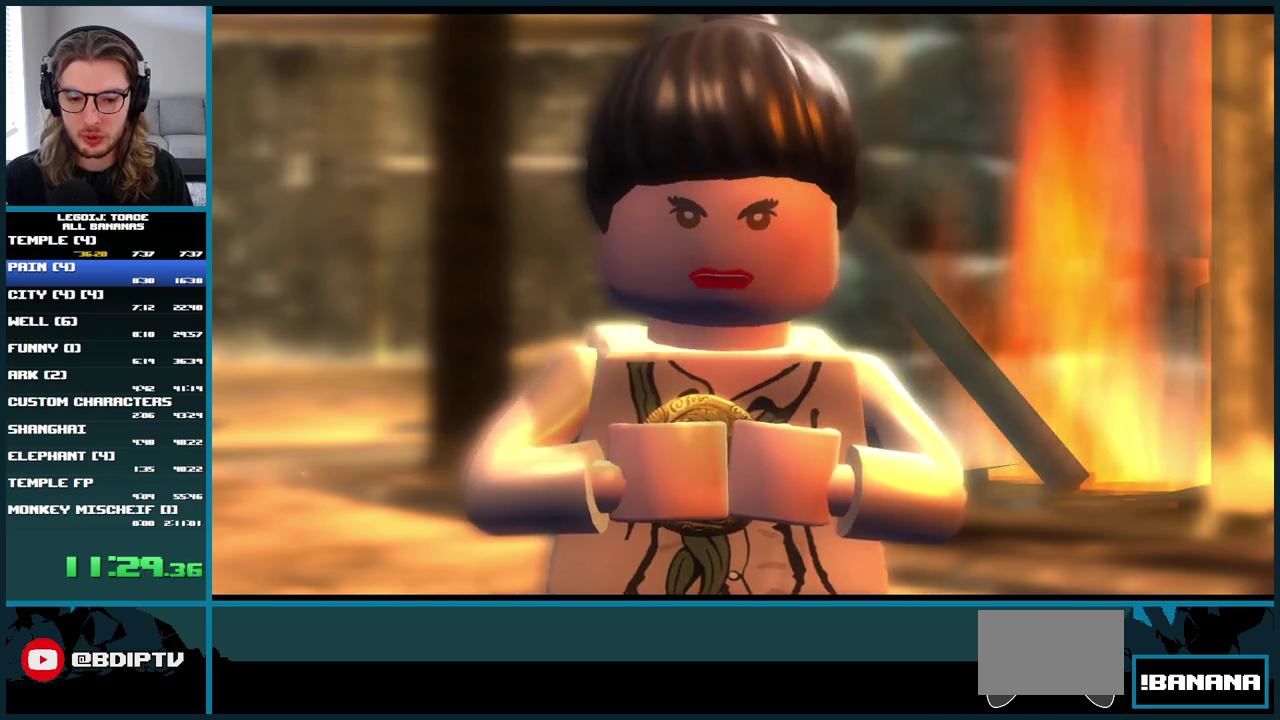
{"buttons": [], "left_stick": "right", "right_stick": "center", "events": []}
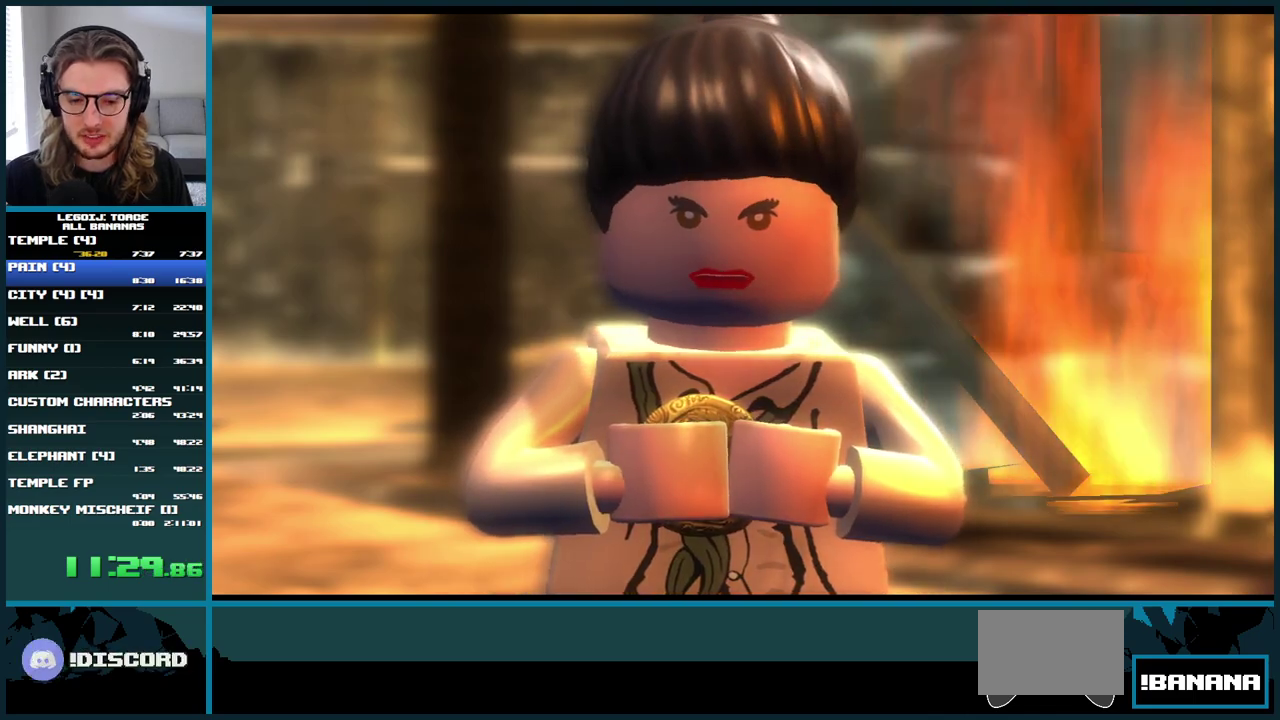
{"buttons": [], "left_stick": "right", "right_stick": "center", "events": []}
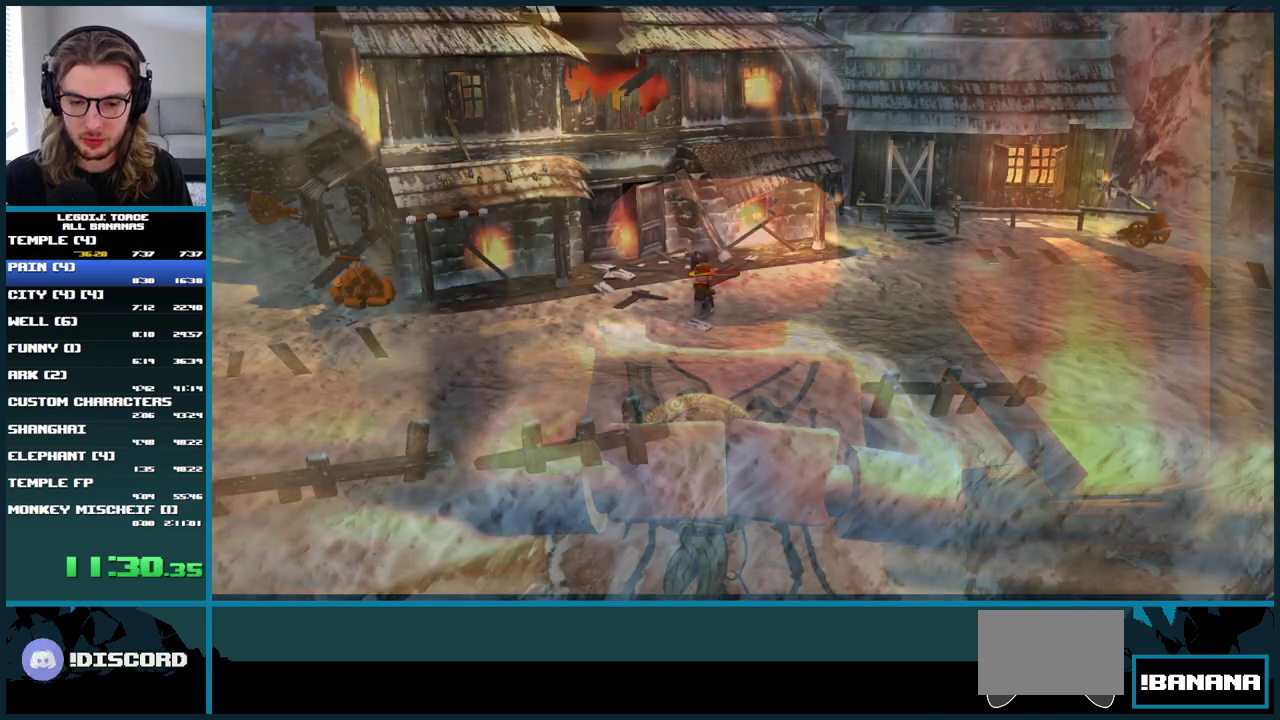
{"buttons": [], "left_stick": "right", "right_stick": "center", "events": []}
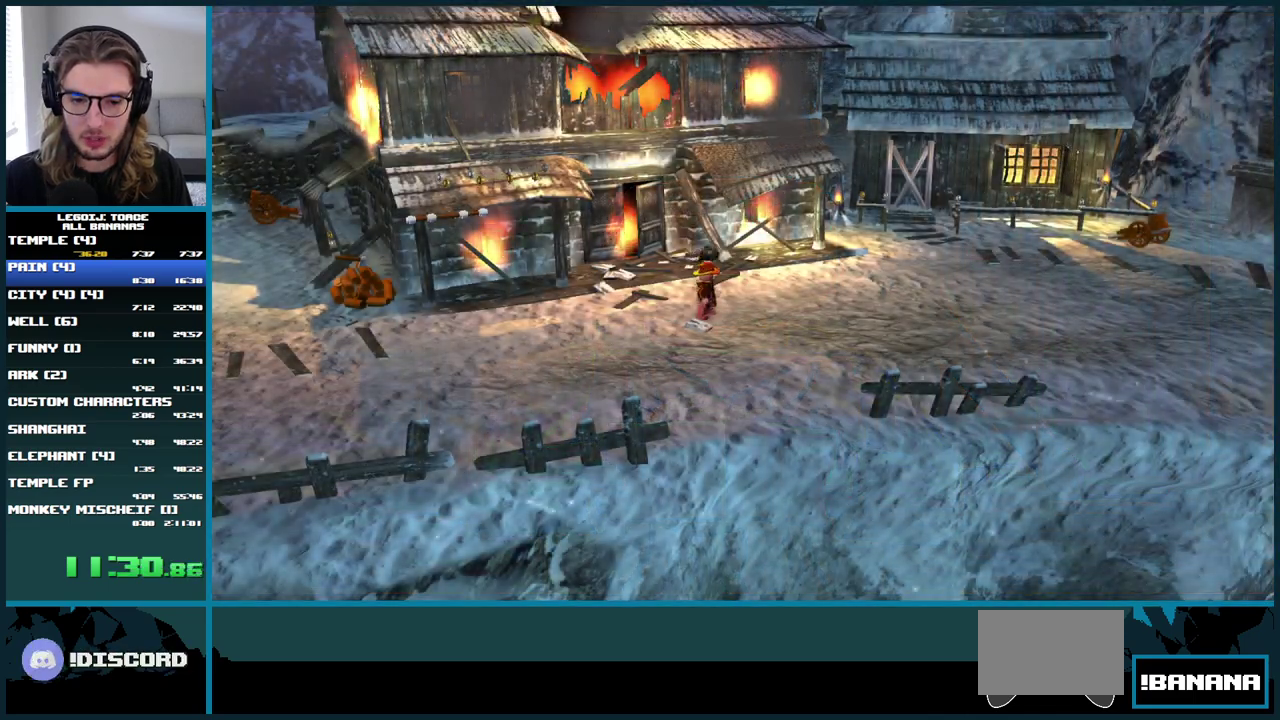
{"buttons": ["A"], "left_stick": "right", "right_stick": "center", "events": [[233, "A", "down"]]}
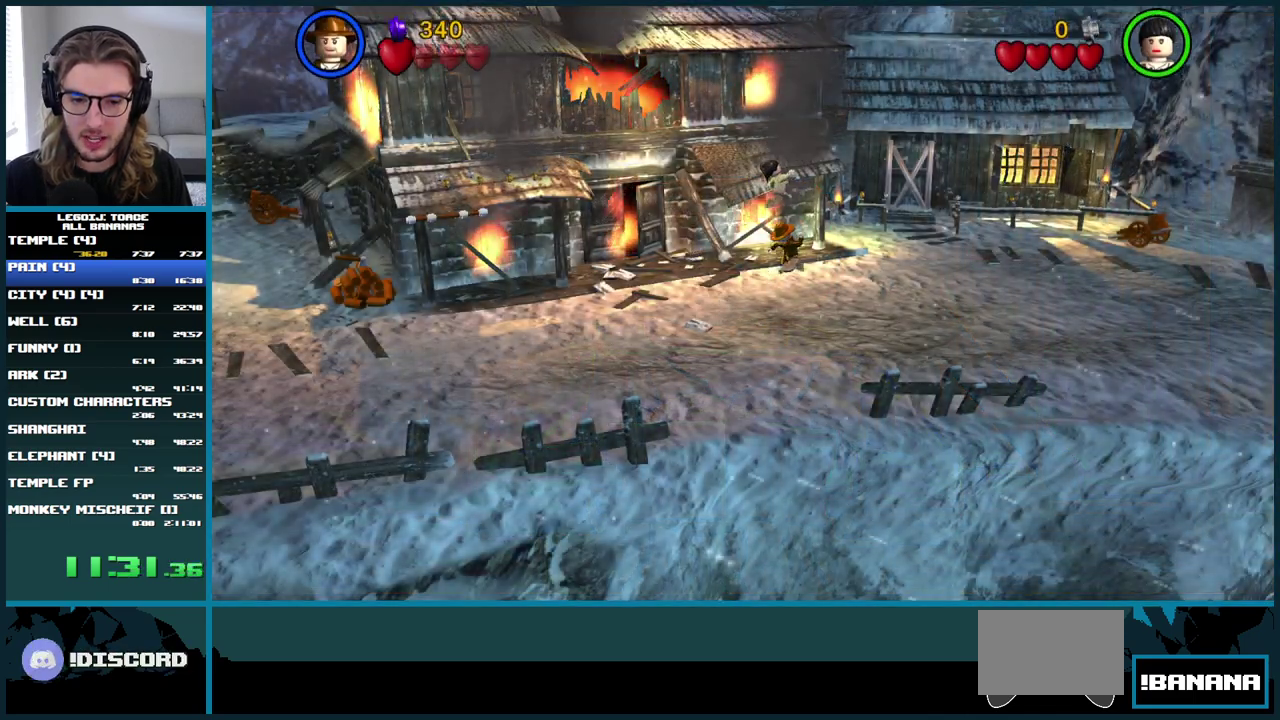
{"buttons": [], "left_stick": "right", "right_stick": "center", "events": [[67, "A", "up"]]}
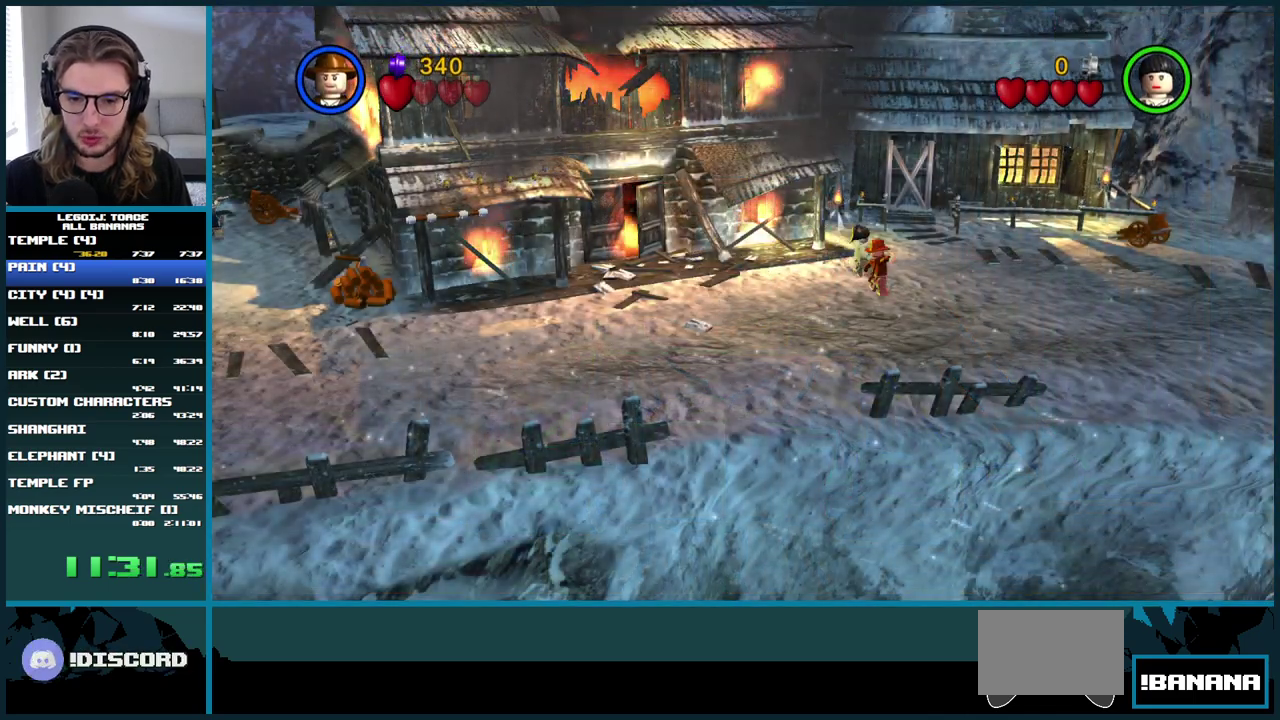
{"buttons": ["A"], "left_stick": "right", "right_stick": "center", "events": [[100, "A", "down"]]}
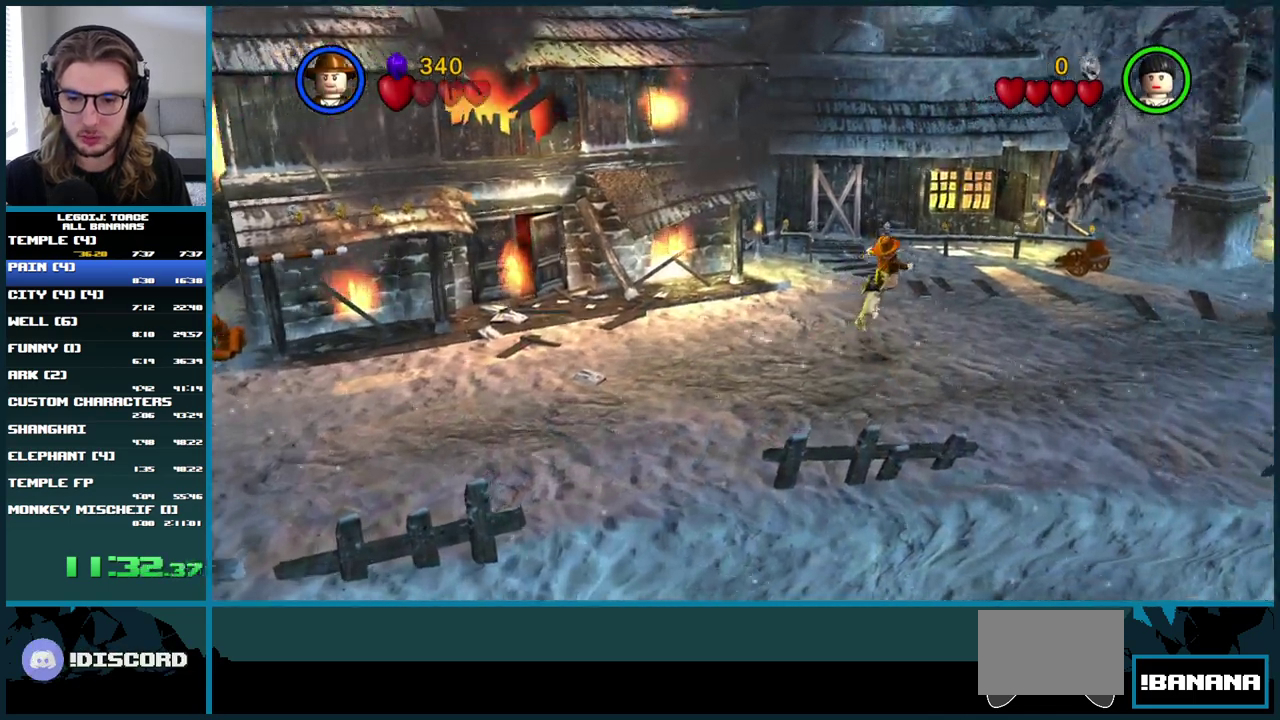
{"buttons": [], "left_stick": "right", "right_stick": "center", "events": [[50, "A", "up"]]}
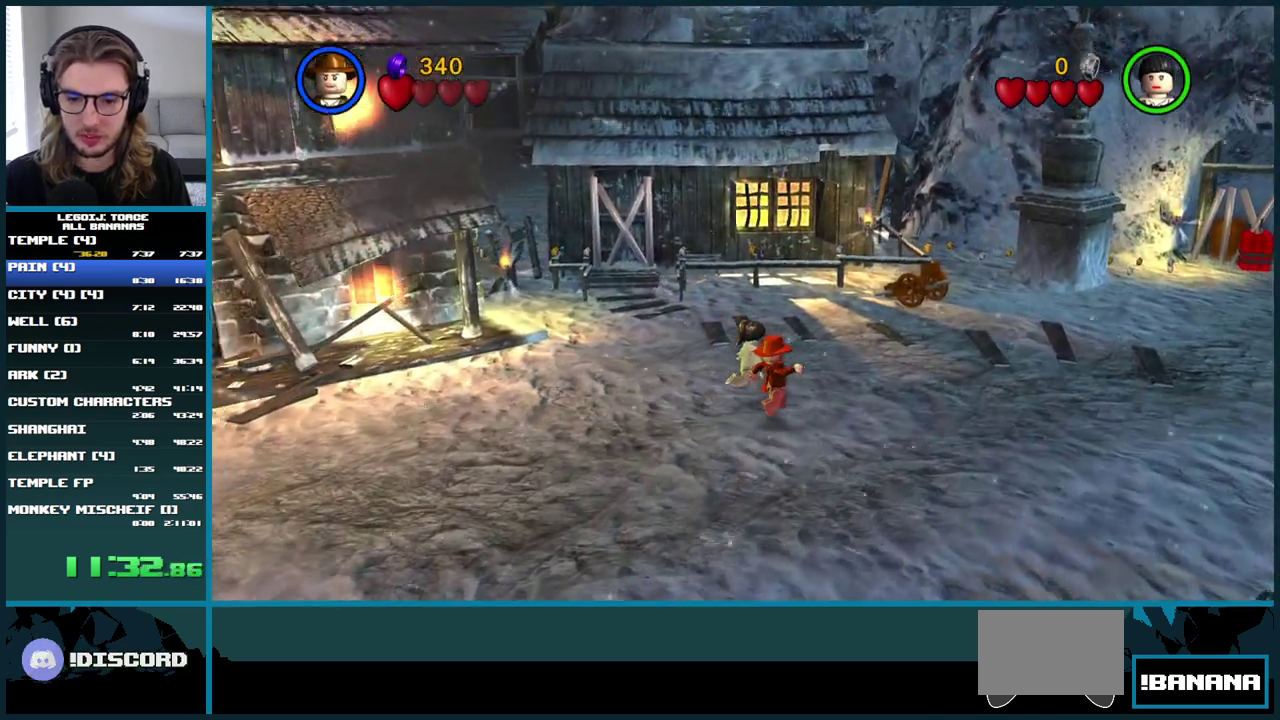
{"buttons": [], "left_stick": "right", "right_stick": "center", "events": [[17, "A", "down"], [417, "A", "up"]]}
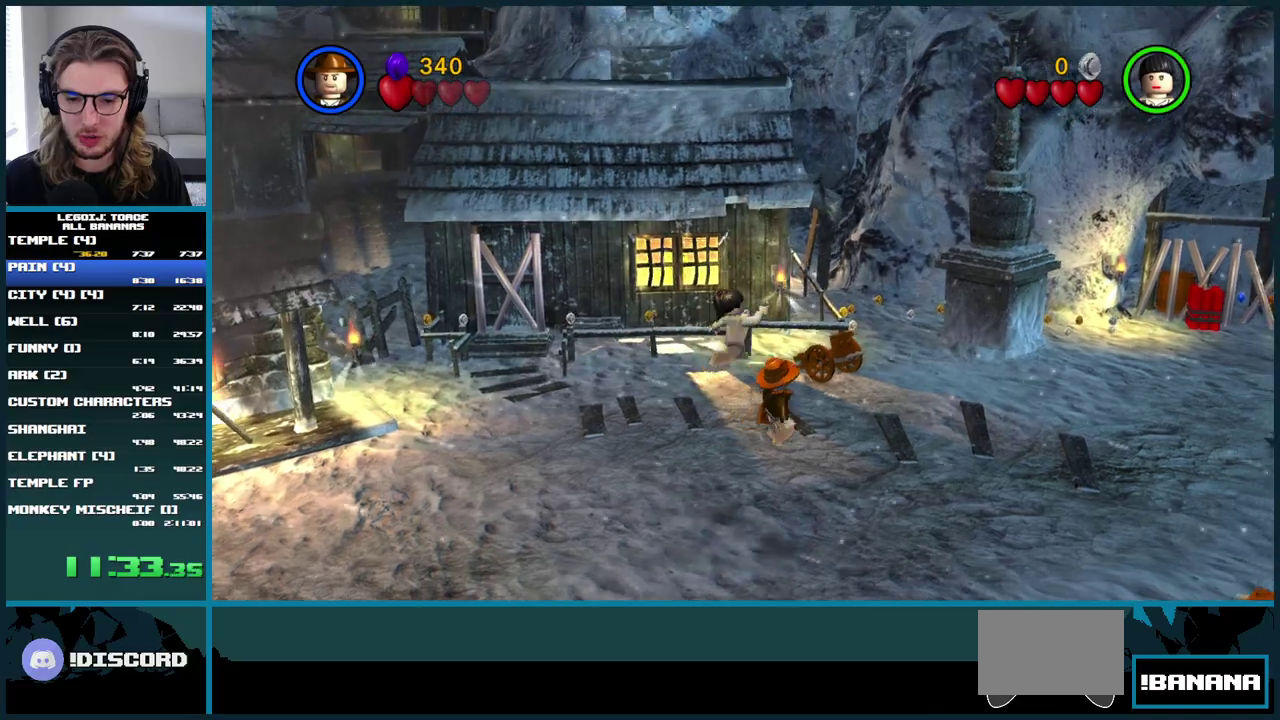
{"buttons": ["A"], "left_stick": "right", "right_stick": "center", "events": [[333, "A", "down"]]}
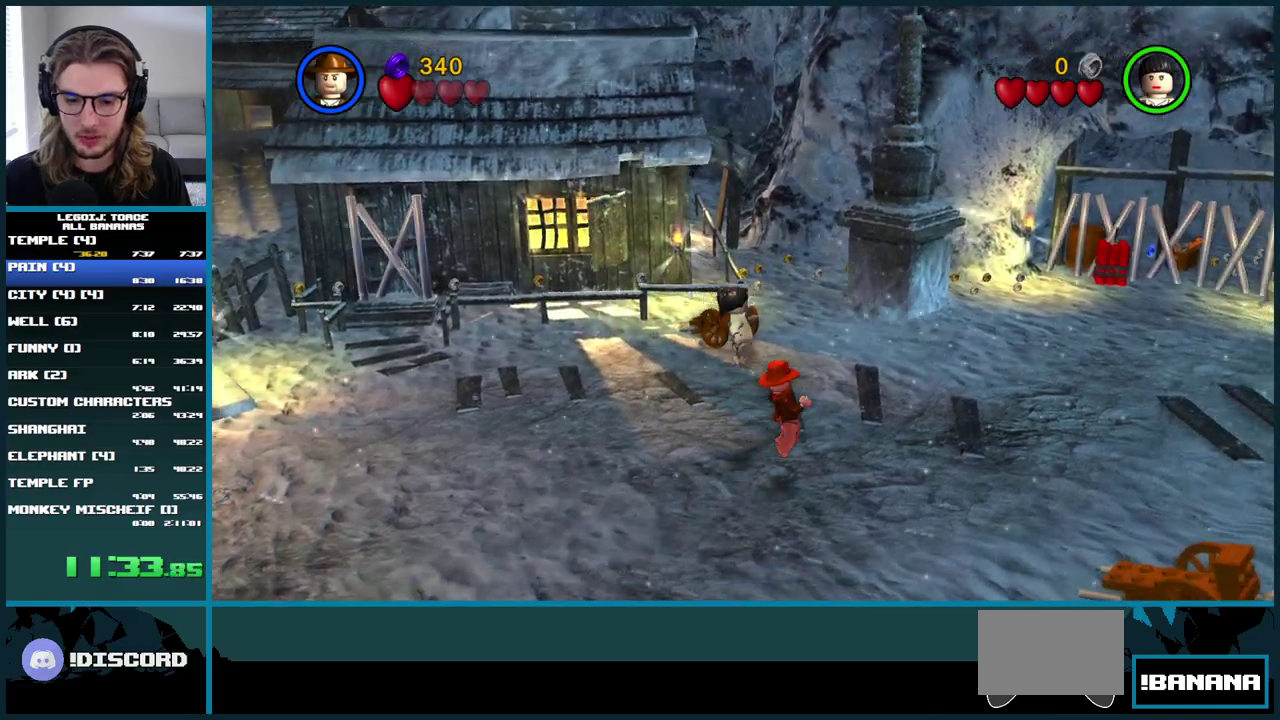
{"buttons": [], "left_stick": "up-right", "right_stick": "center", "events": [[117, "left_stick", "up-right"], [267, "A", "up"]]}
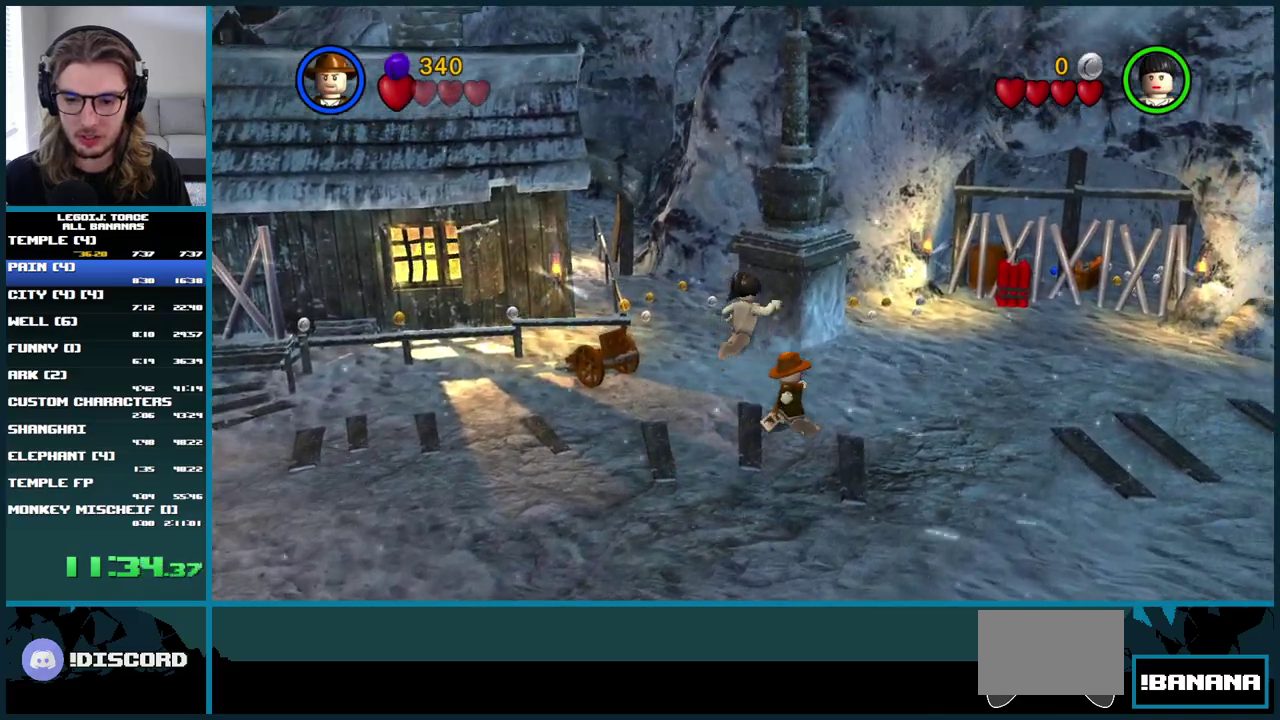
{"buttons": ["A"], "left_stick": "up-right", "right_stick": "center", "events": [[150, "A", "down"]]}
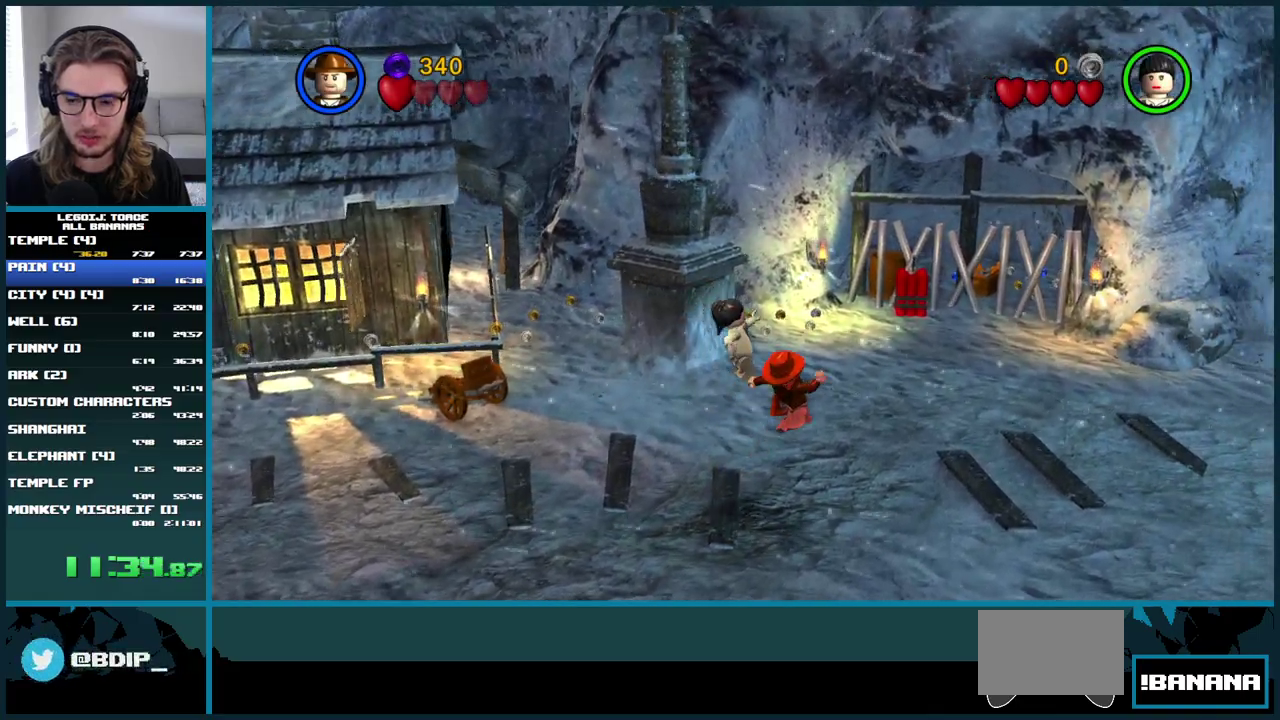
{"buttons": ["A"], "left_stick": "up-right", "right_stick": "center", "events": [[133, "A", "up"], [467, "A", "down"]]}
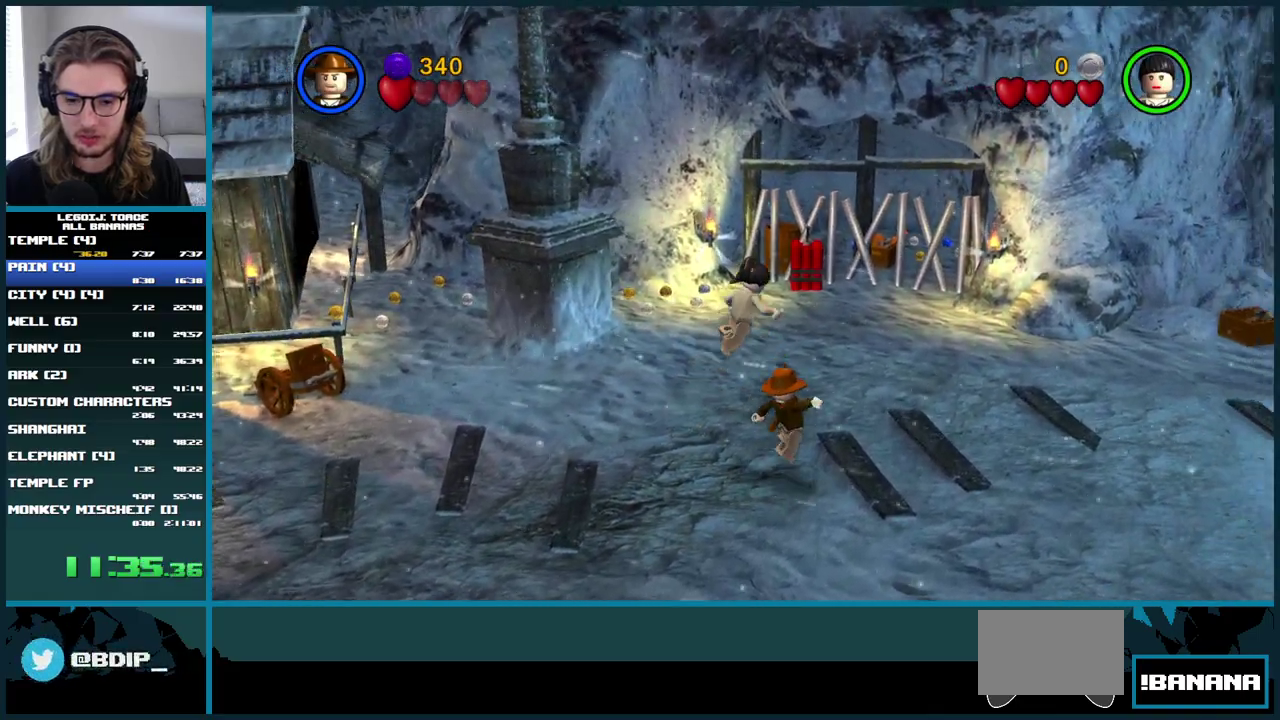
{"buttons": [], "left_stick": "up-right", "right_stick": "center", "events": [[467, "A", "up"]]}
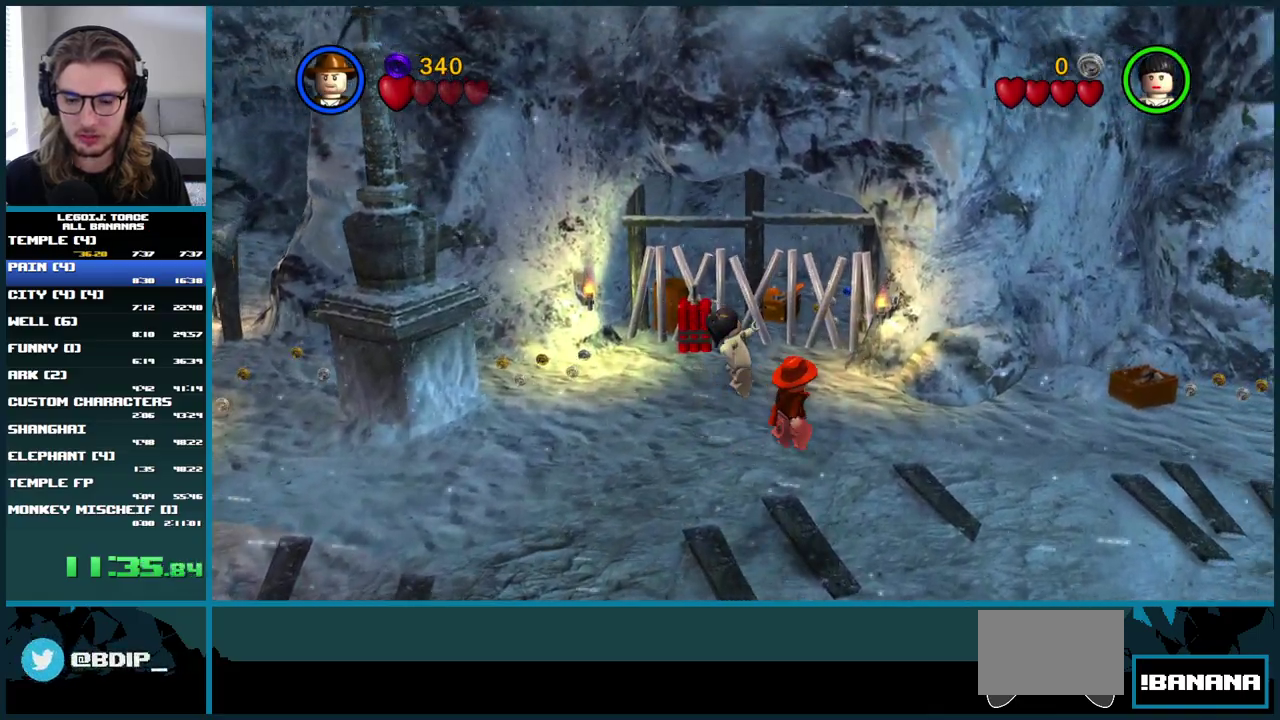
{"buttons": ["A"], "left_stick": "right", "right_stick": "center", "events": [[150, "left_stick", "right"], [283, "A", "down"]]}
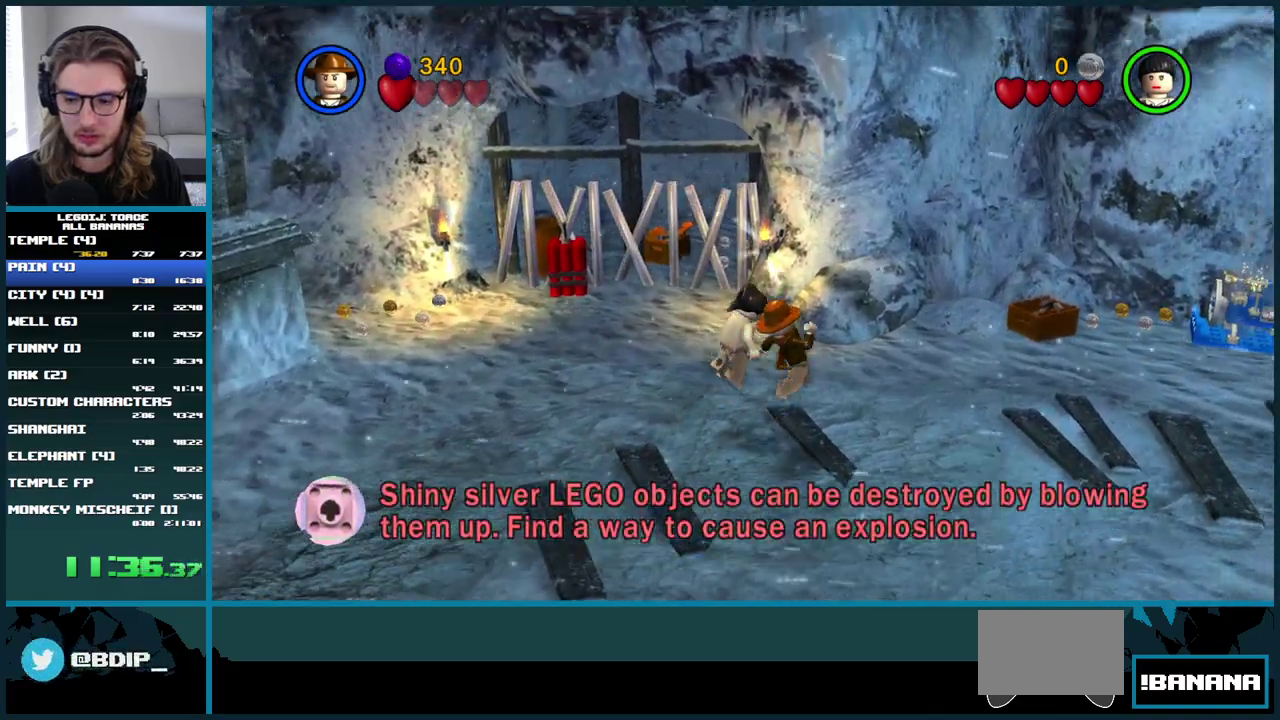
{"buttons": [], "left_stick": "up-right", "right_stick": "center", "events": [[250, "A", "up"], [483, "left_stick", "up-right"]]}
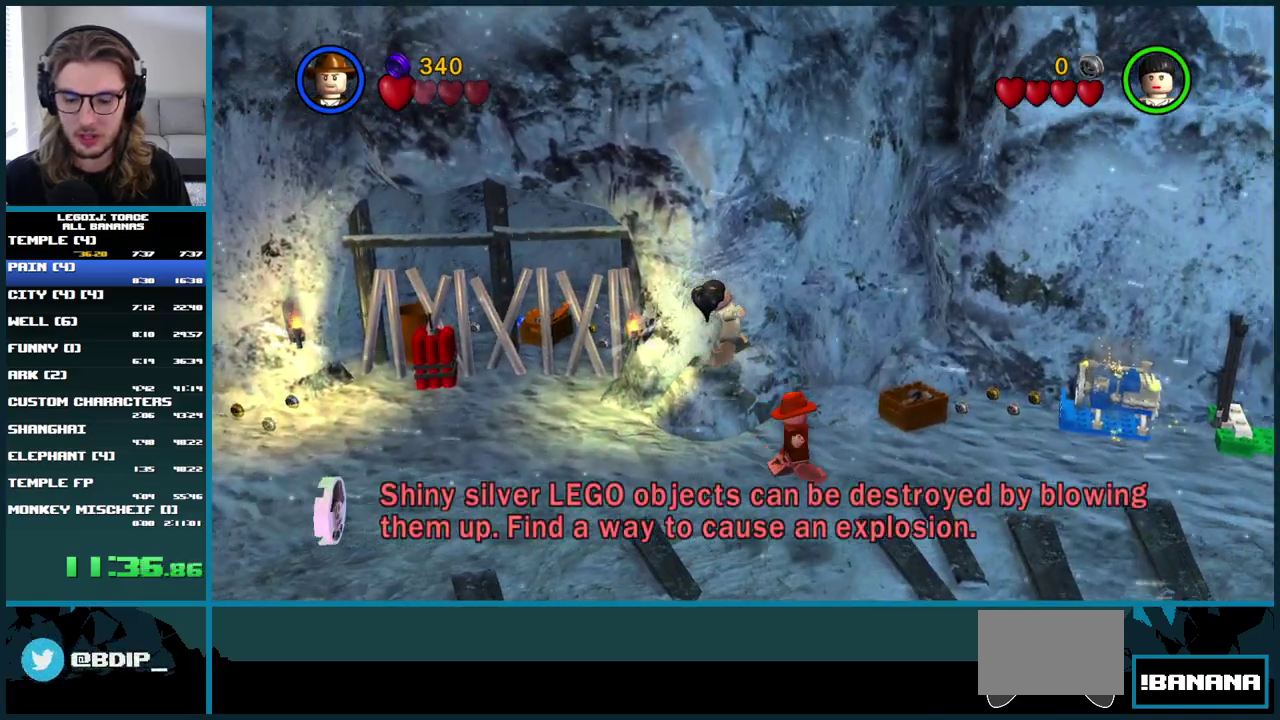
{"buttons": [], "left_stick": "up-right", "right_stick": "center", "events": []}
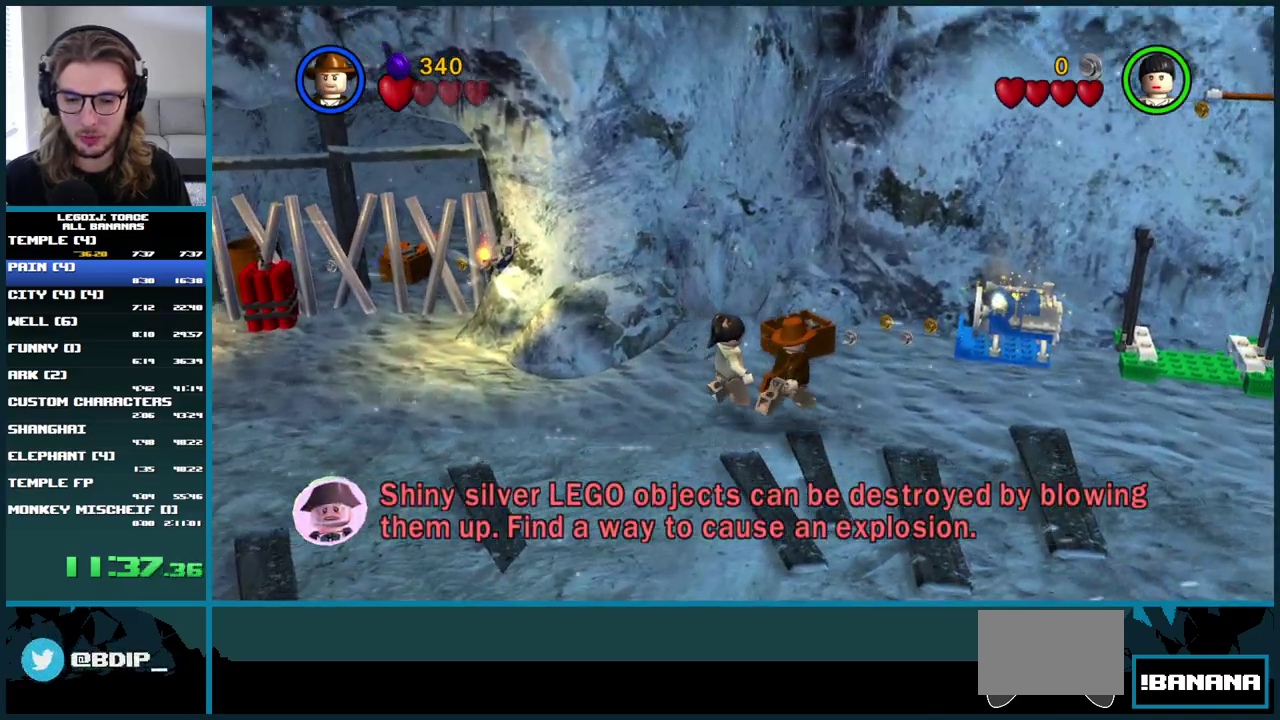
{"buttons": ["A"], "left_stick": "up-right", "right_stick": "center", "events": [[483, "A", "down"]]}